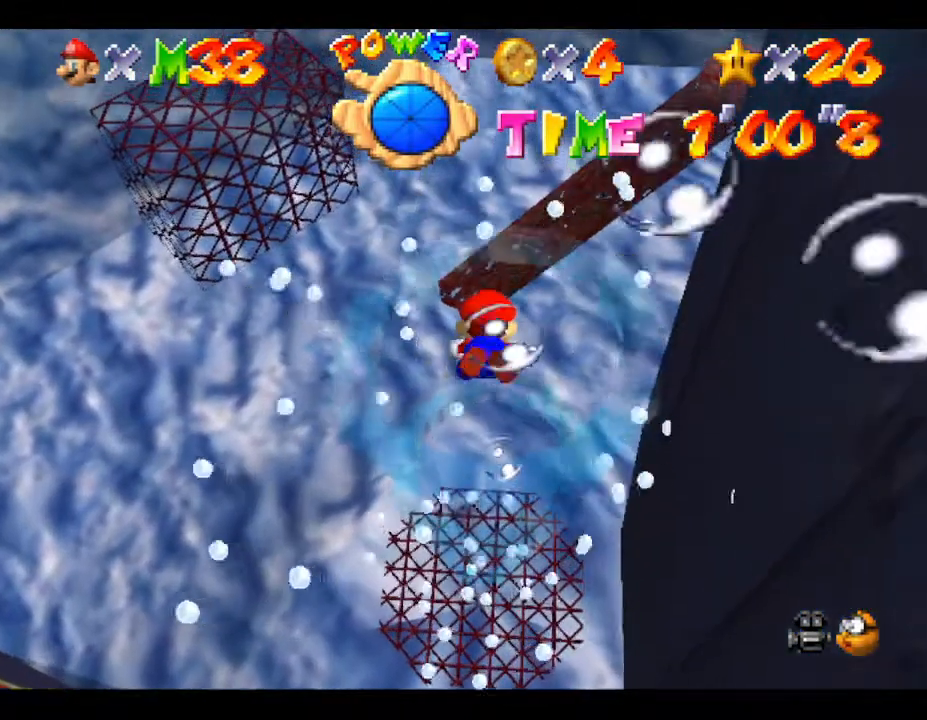
Gameplay with a controller (Nintendo layout); each line is a JSON object with the inputs held at the frame after it. "events" lists button and stick changes between this image and that frame as [ms after this image, input, new state], when the widget could be followed in between. Not read: L3 R3.
{"buttons": ["A"], "left_stick": "up", "events": [[67, "left_stick", "center"], [317, "left_stick", "up"], [433, "A", "down"]]}
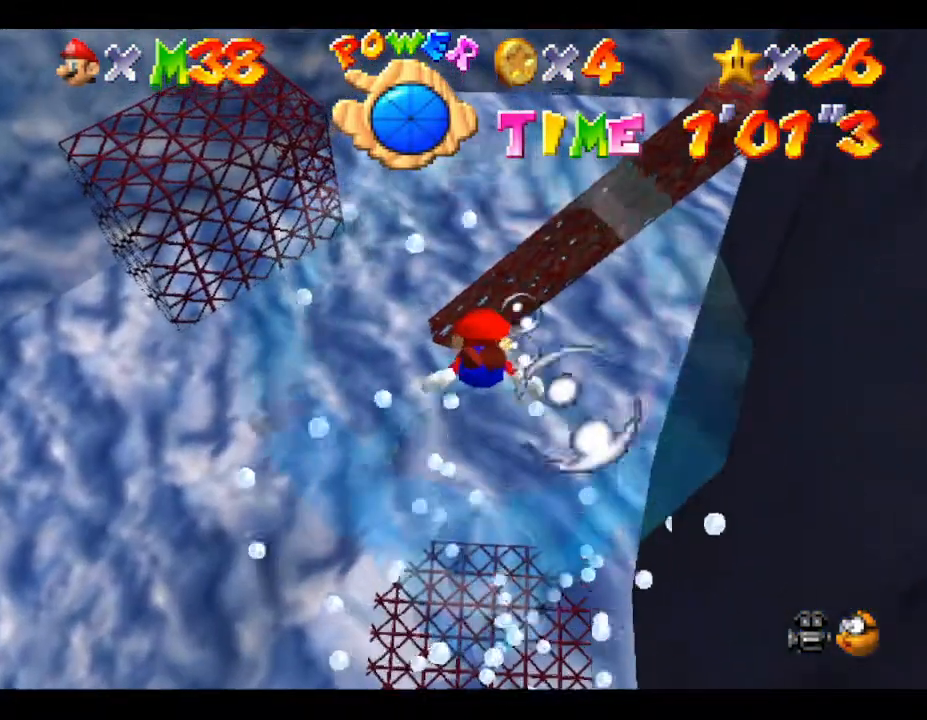
{"buttons": [], "left_stick": "up", "events": [[217, "A", "up"]]}
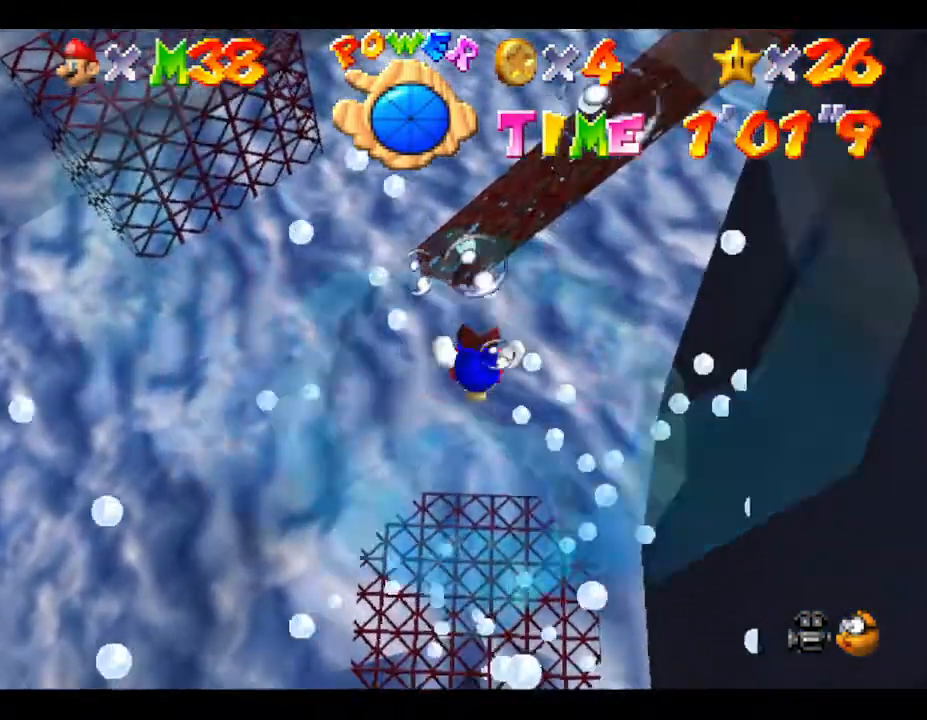
{"buttons": [], "left_stick": "up", "events": [[233, "A", "down"], [450, "A", "up"]]}
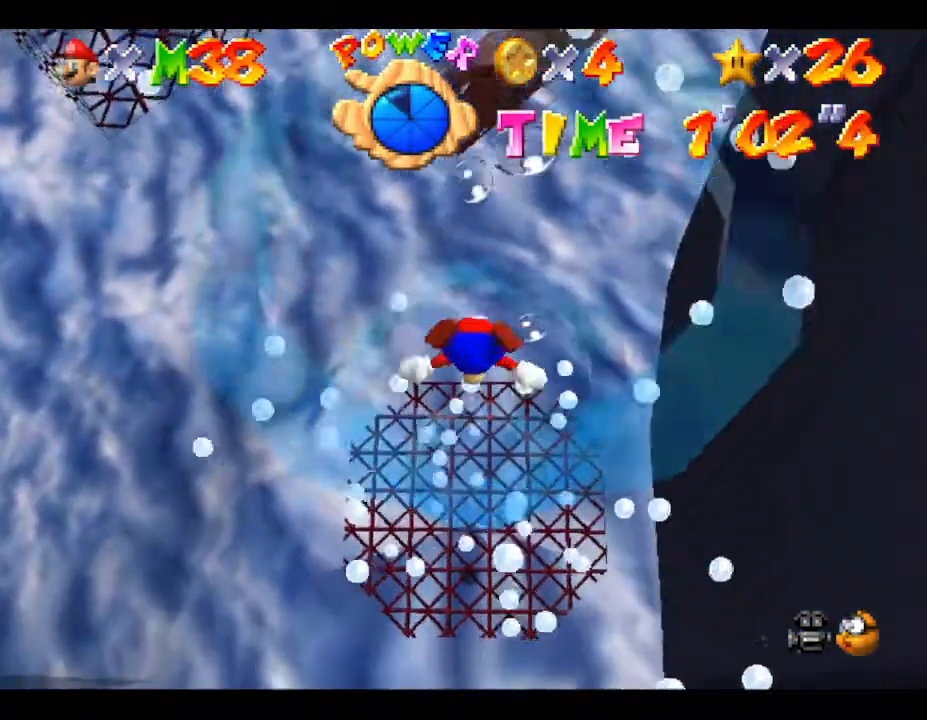
{"buttons": ["A"], "left_stick": "up", "events": [[417, "A", "down"]]}
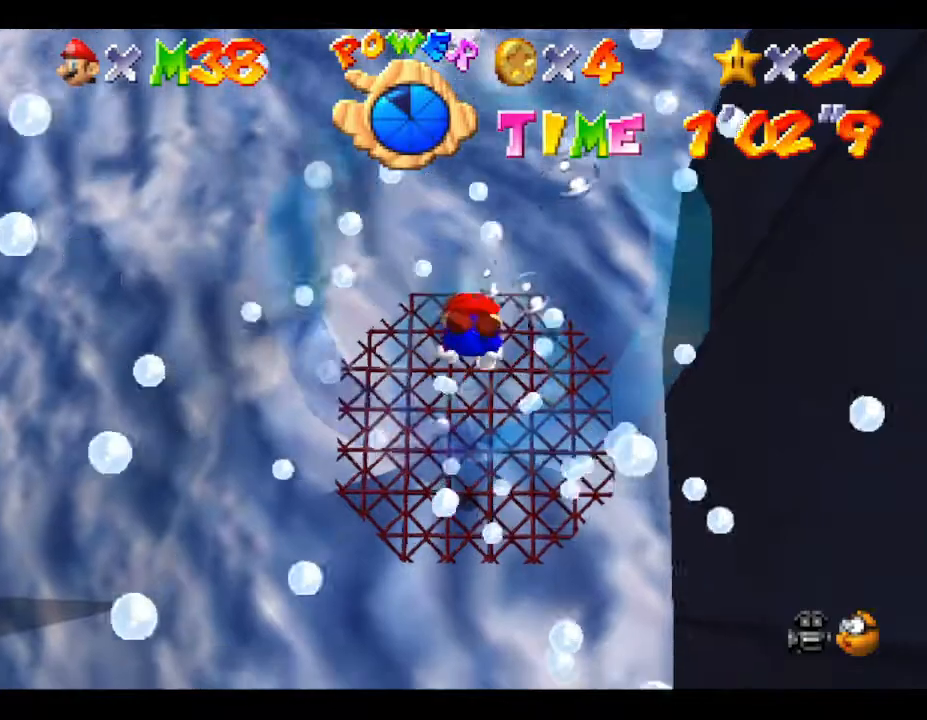
{"buttons": [], "left_stick": "up", "events": [[100, "A", "up"]]}
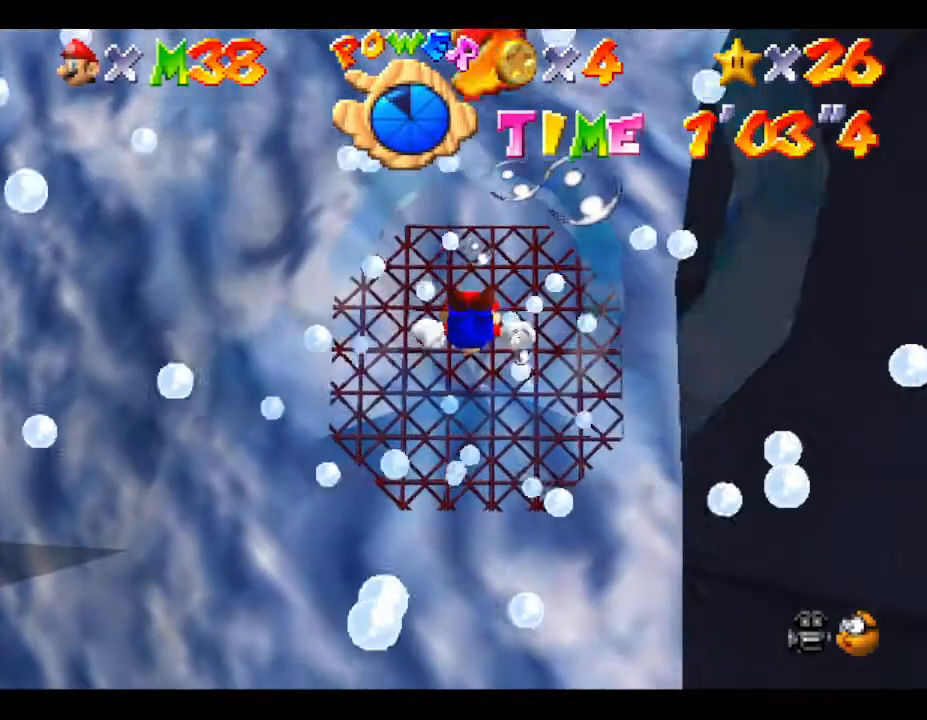
{"buttons": [], "left_stick": "up", "events": [[33, "left_stick", "center"], [217, "A", "down"], [367, "A", "up"], [400, "left_stick", "up"]]}
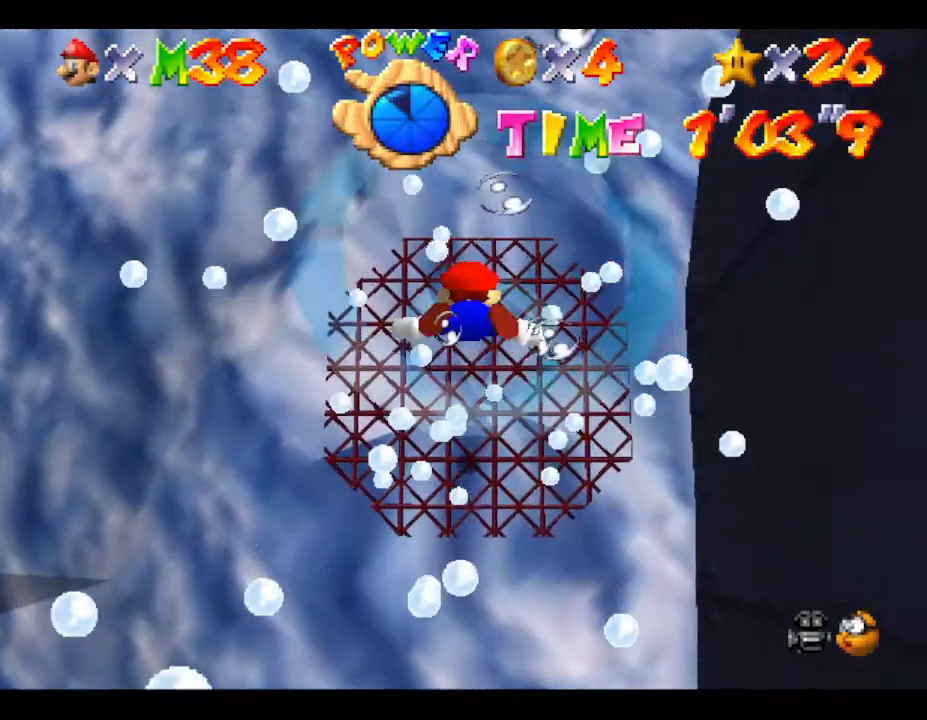
{"buttons": [], "left_stick": "center", "events": [[383, "left_stick", "center"]]}
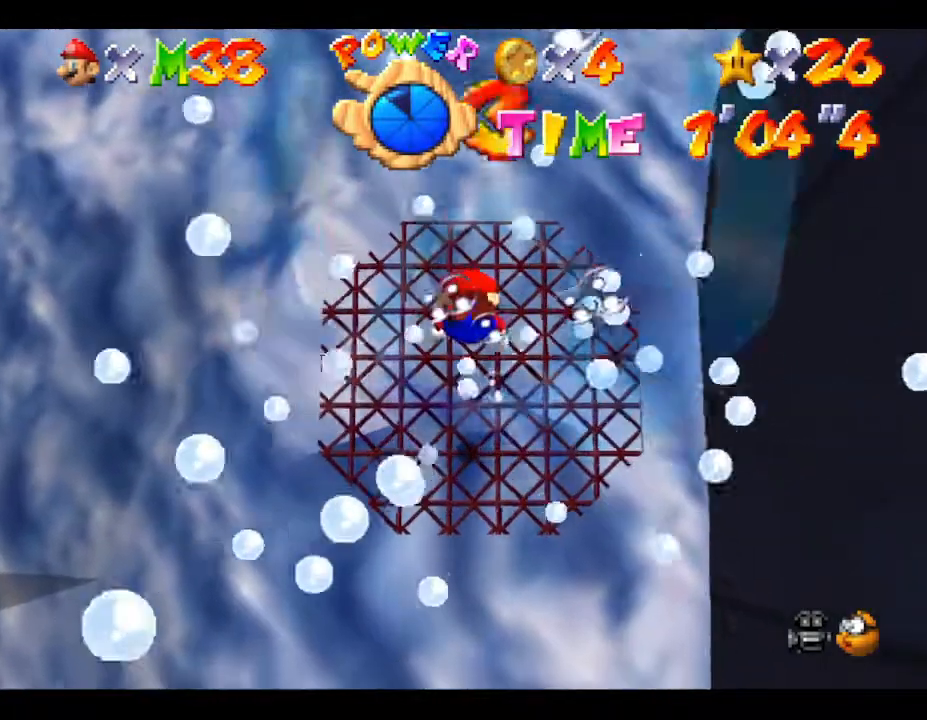
{"buttons": [], "left_stick": "up", "events": [[17, "A", "down"], [167, "A", "up"], [233, "left_stick", "up"]]}
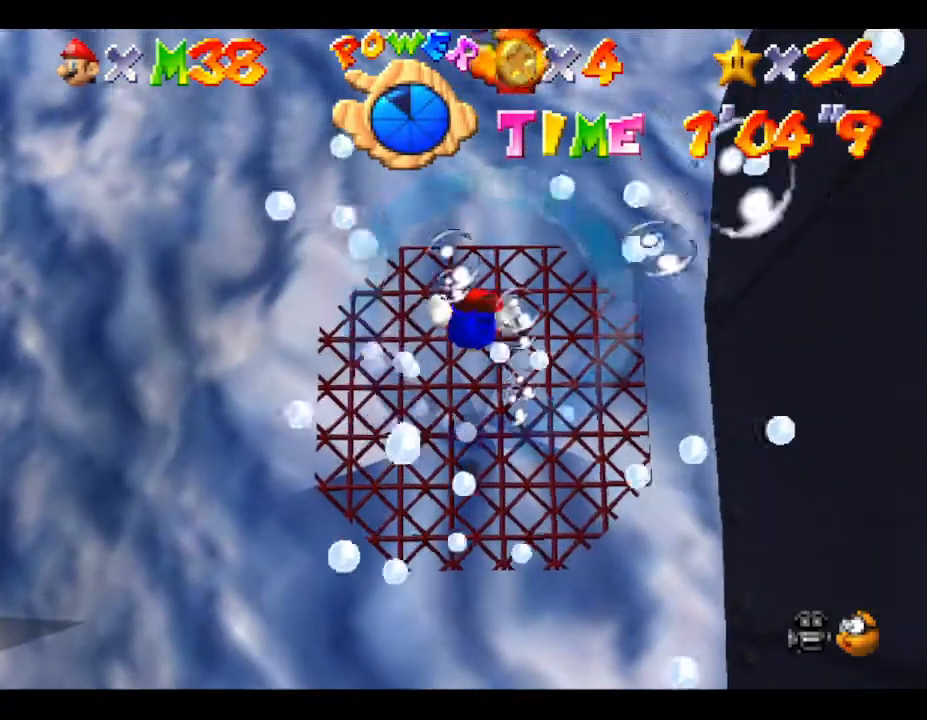
{"buttons": [], "left_stick": "center", "events": [[133, "A", "down"], [183, "left_stick", "center"], [317, "A", "up"]]}
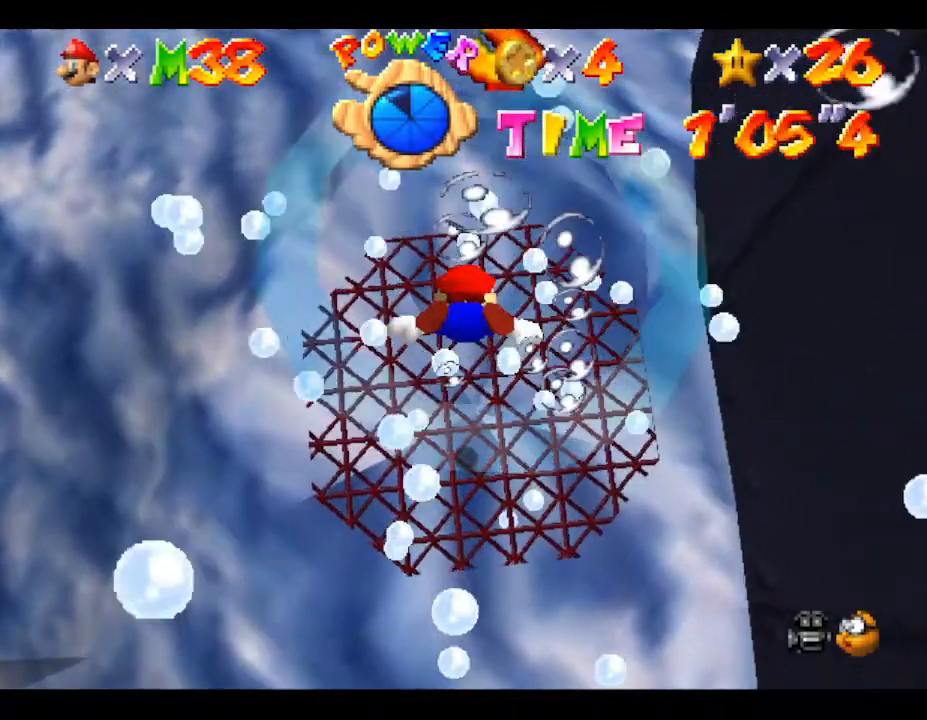
{"buttons": ["A"], "left_stick": "up", "events": [[50, "left_stick", "up"], [283, "A", "down"]]}
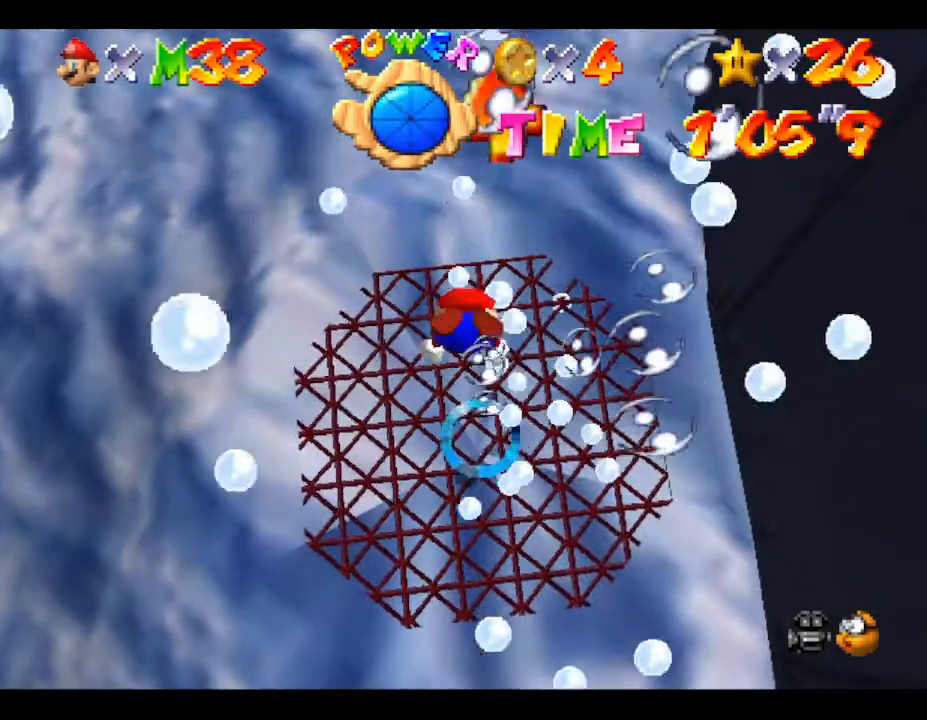
{"buttons": [], "left_stick": "up-right", "events": [[83, "A", "up"], [267, "left_stick", "center"], [450, "left_stick", "up-right"]]}
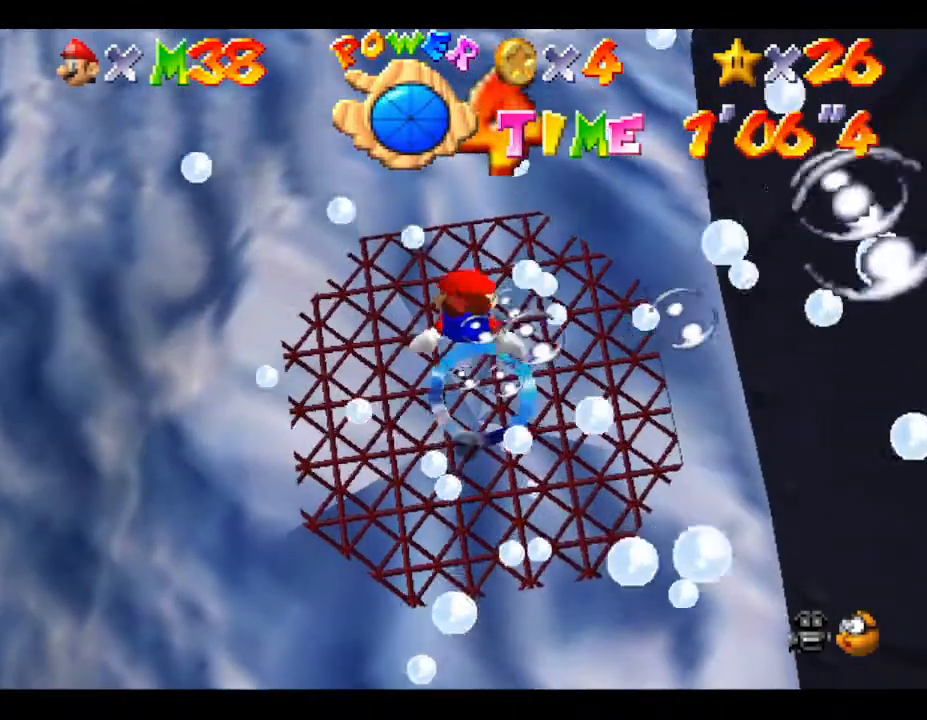
{"buttons": [], "left_stick": "up", "events": [[67, "left_stick", "up"], [167, "A", "down"], [417, "A", "up"]]}
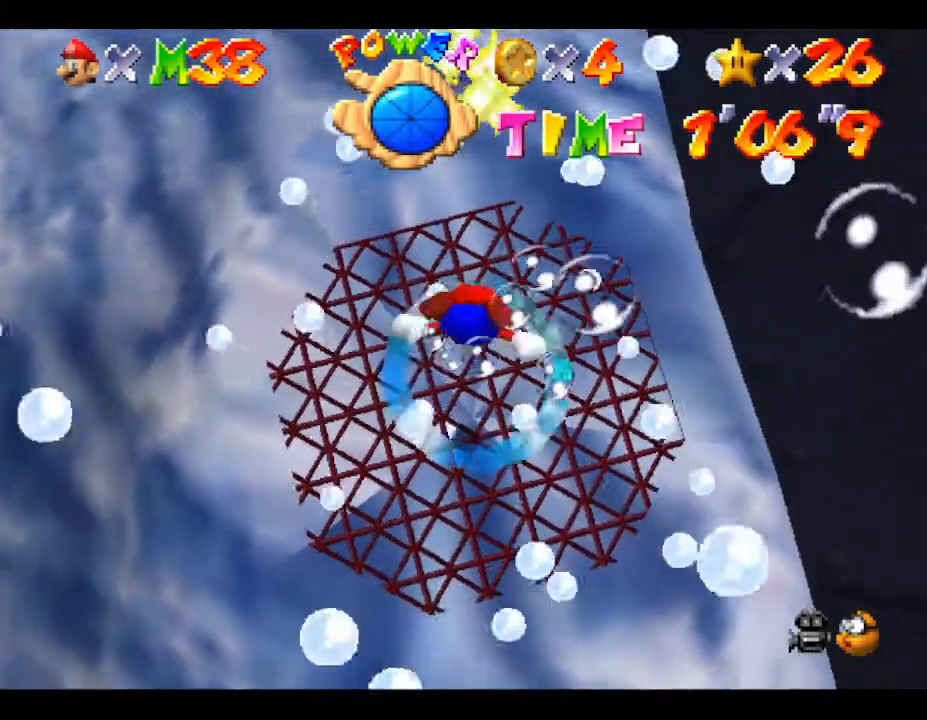
{"buttons": ["A"], "left_stick": "up", "events": [[500, "A", "down"]]}
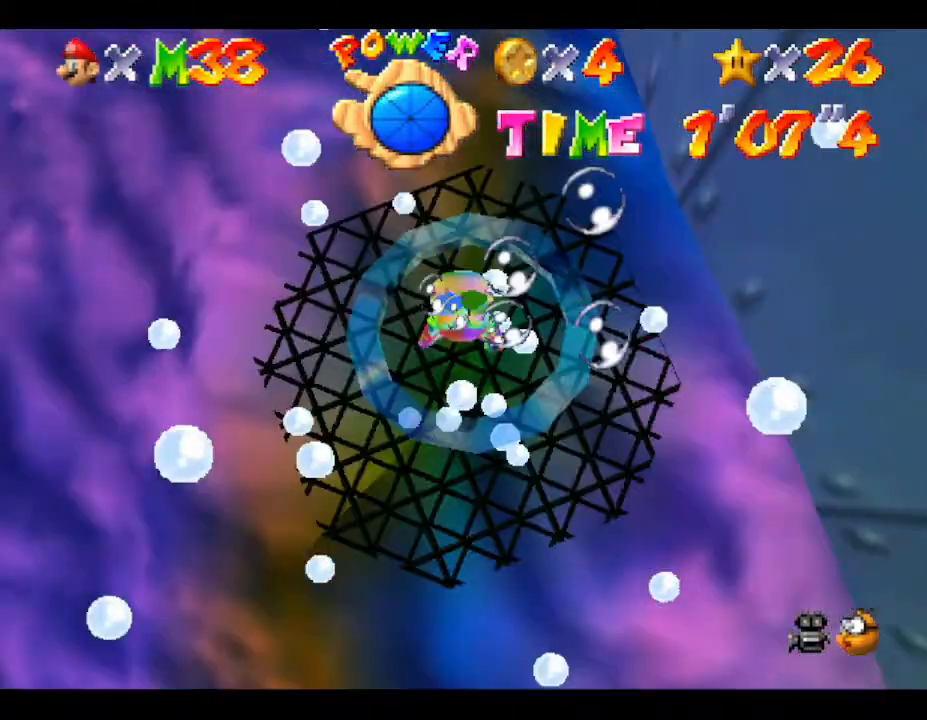
{"buttons": [], "left_stick": "center", "events": [[217, "A", "up"], [500, "left_stick", "center"]]}
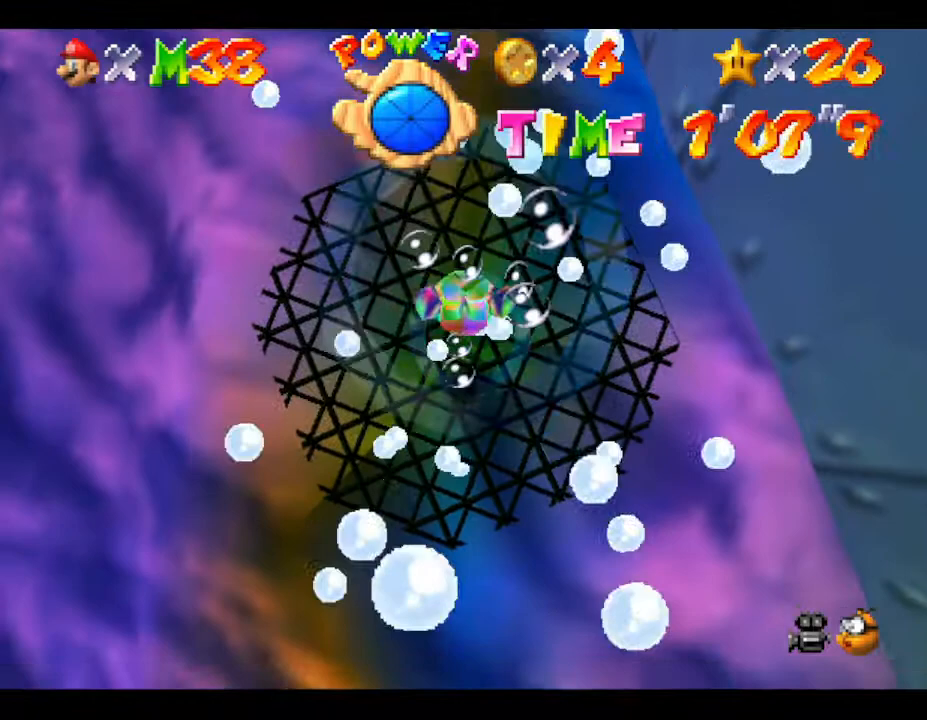
{"buttons": [], "left_stick": "up", "events": [[117, "left_stick", "up"], [233, "A", "down"], [483, "A", "up"]]}
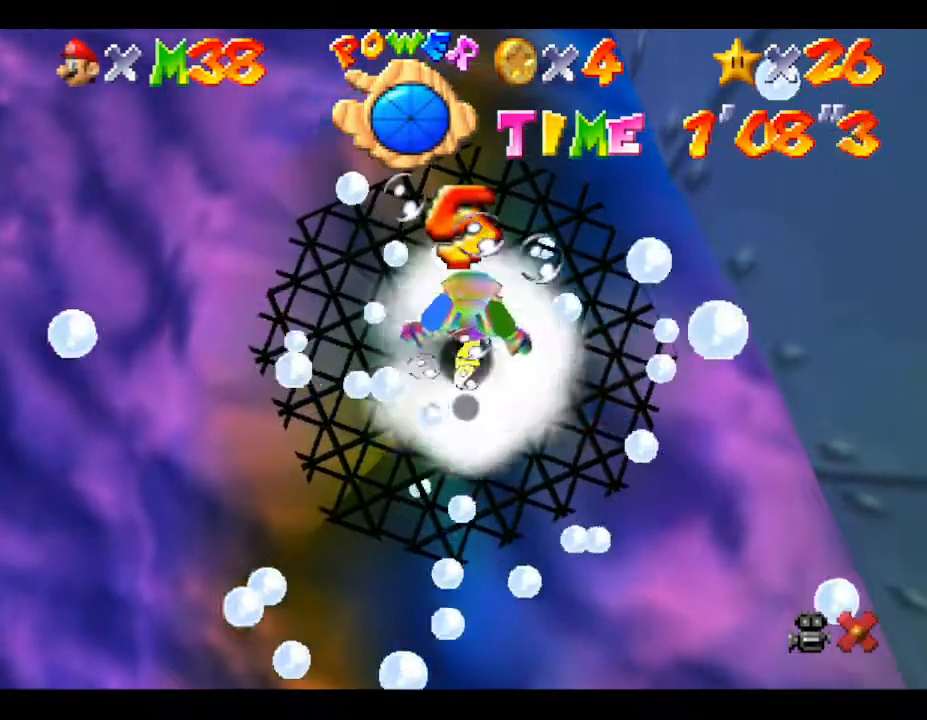
{"buttons": [], "left_stick": "center", "events": [[317, "left_stick", "center"]]}
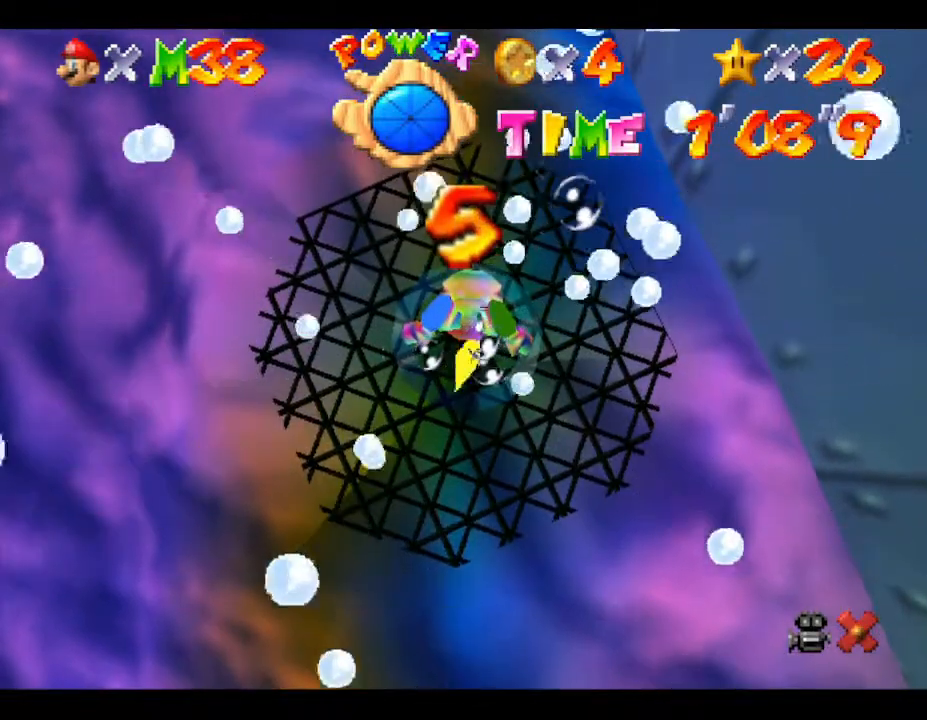
{"buttons": [], "left_stick": "center", "events": []}
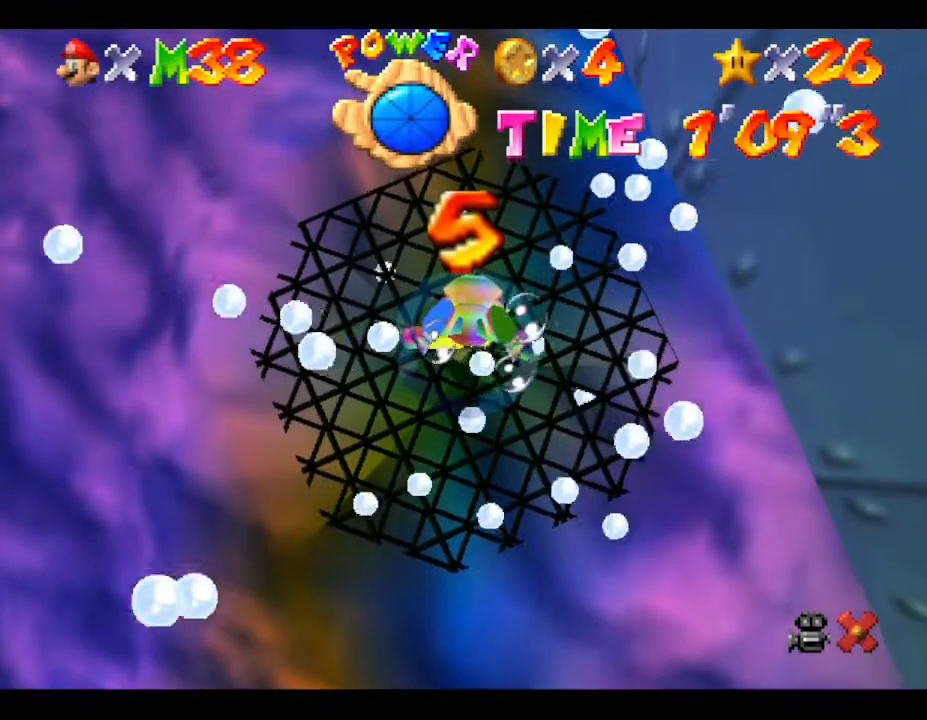
{"buttons": [], "left_stick": "center", "events": []}
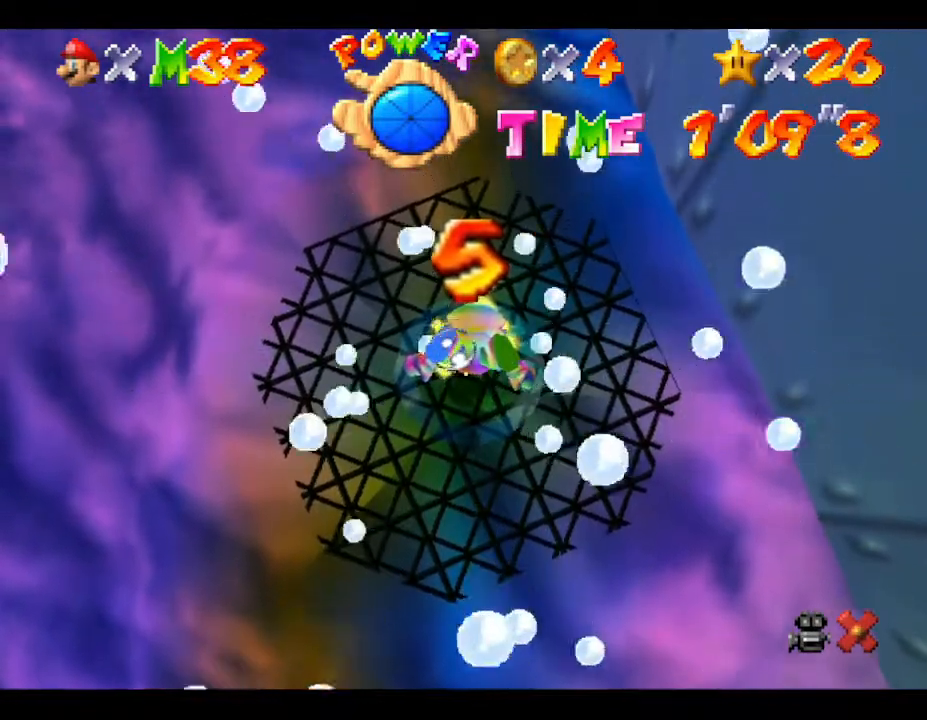
{"buttons": [], "left_stick": "center", "events": []}
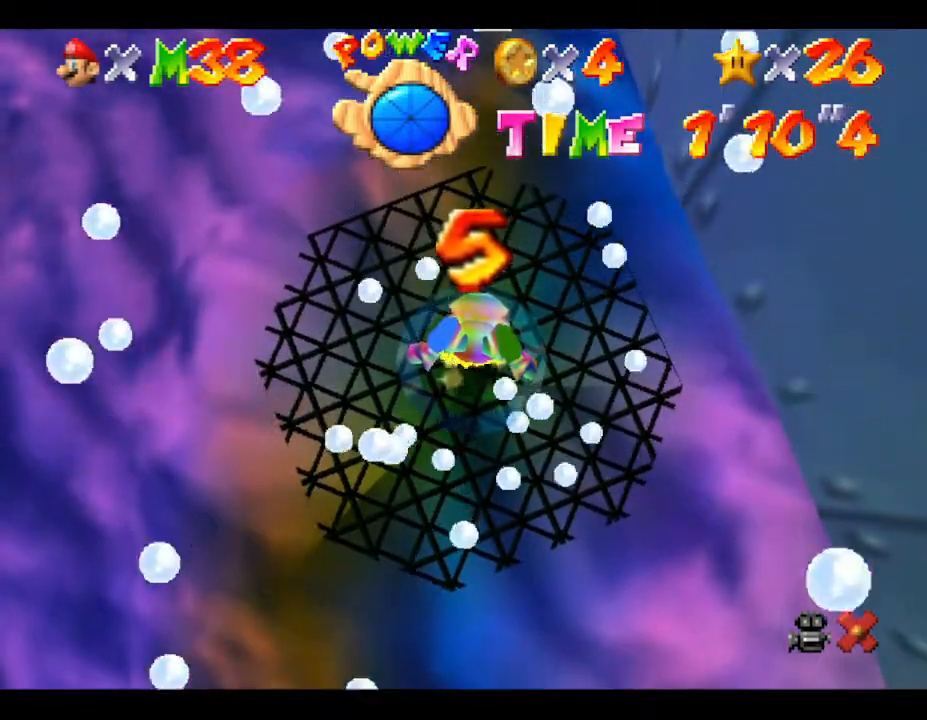
{"buttons": [], "left_stick": "center", "events": []}
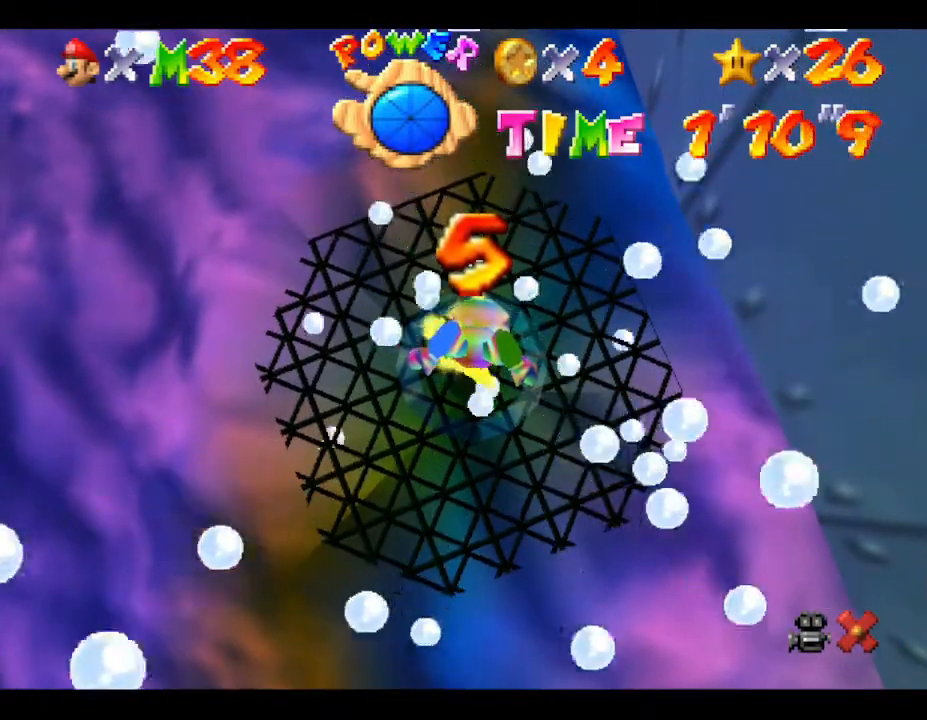
{"buttons": [], "left_stick": "center", "events": []}
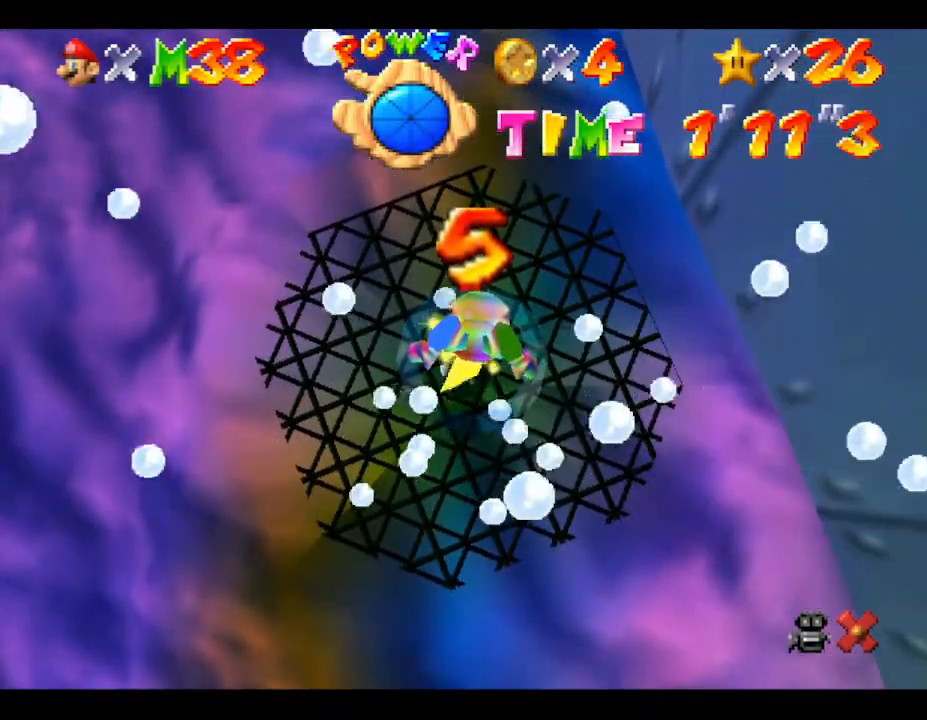
{"buttons": [], "left_stick": "center", "events": []}
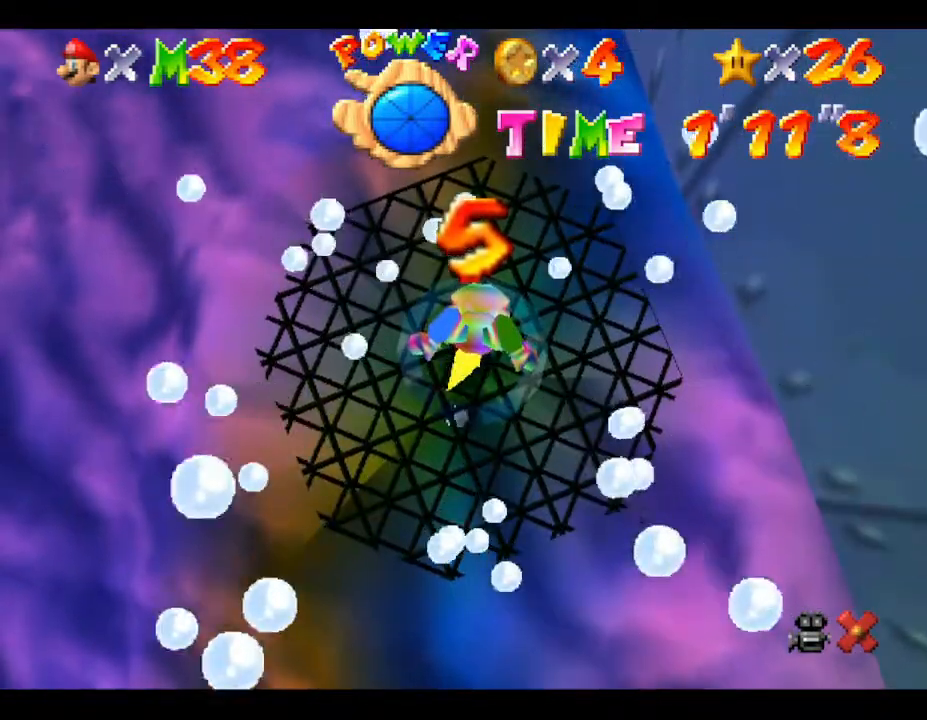
{"buttons": [], "left_stick": "center", "events": []}
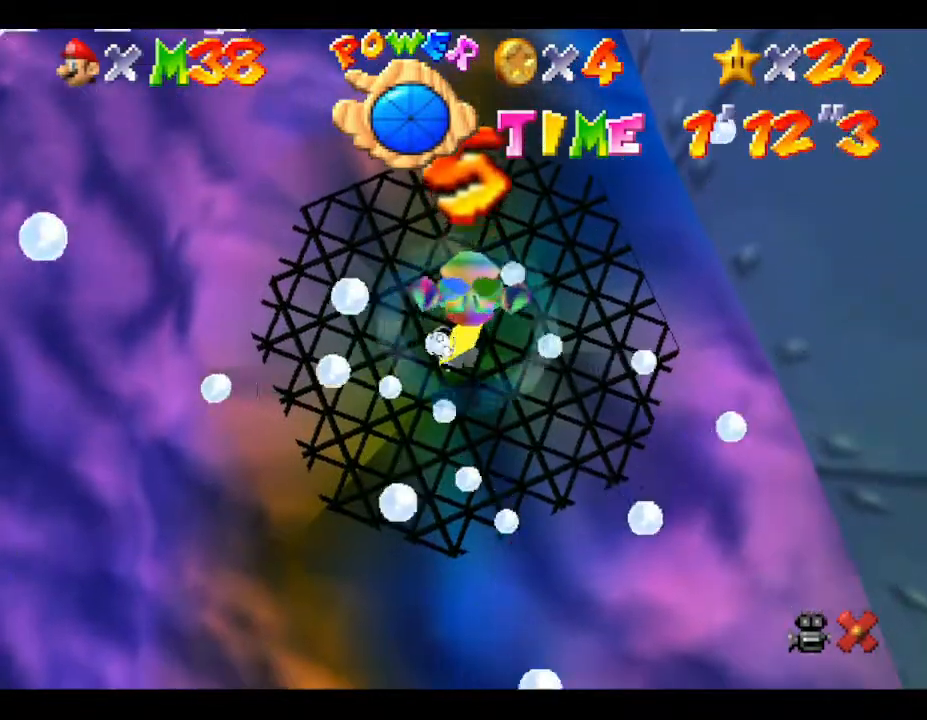
{"buttons": ["A"], "left_stick": "up", "events": [[233, "left_stick", "up"], [450, "A", "down"]]}
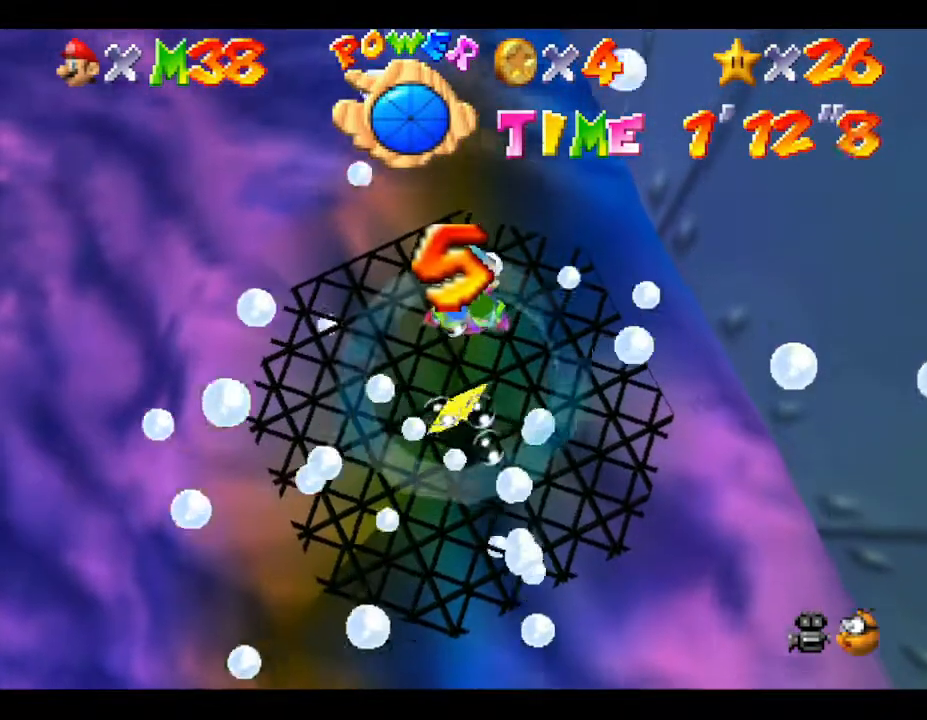
{"buttons": [], "left_stick": "up", "events": [[400, "A", "up"]]}
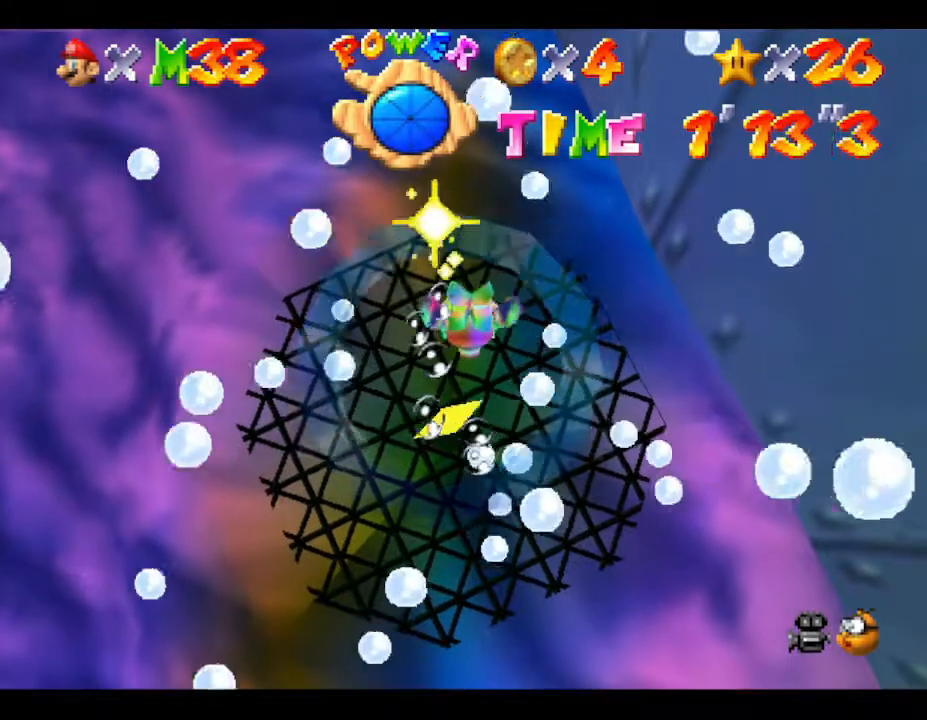
{"buttons": ["A"], "left_stick": "up", "events": [[117, "A", "down"]]}
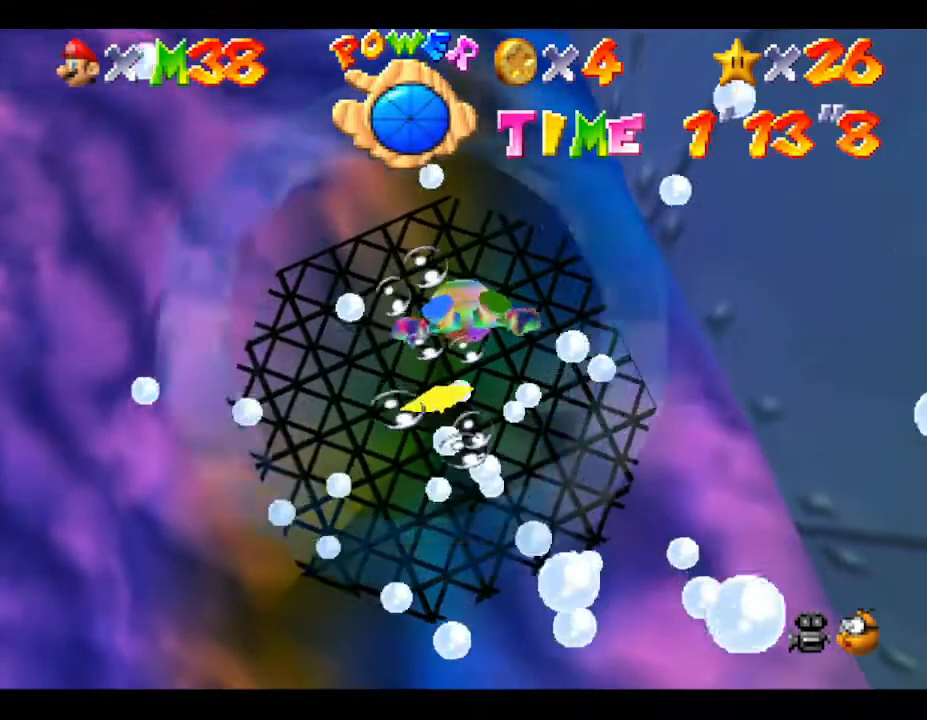
{"buttons": ["A"], "left_stick": "up", "events": [[83, "A", "up"], [283, "A", "down"]]}
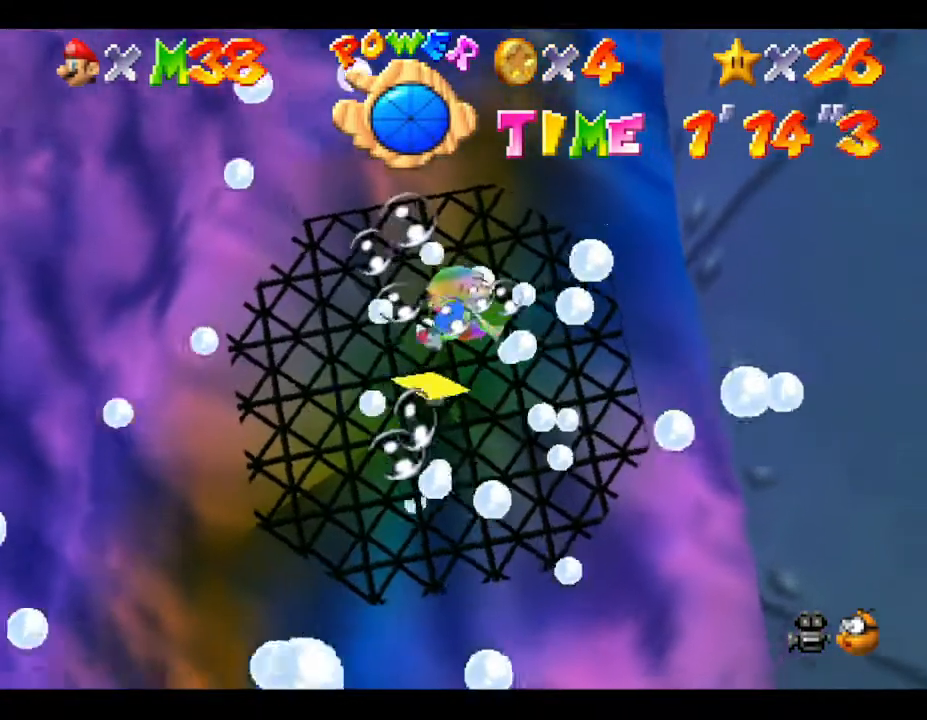
{"buttons": [], "left_stick": "up", "events": [[50, "left_stick", "up-left"], [317, "left_stick", "up"], [350, "A", "up"]]}
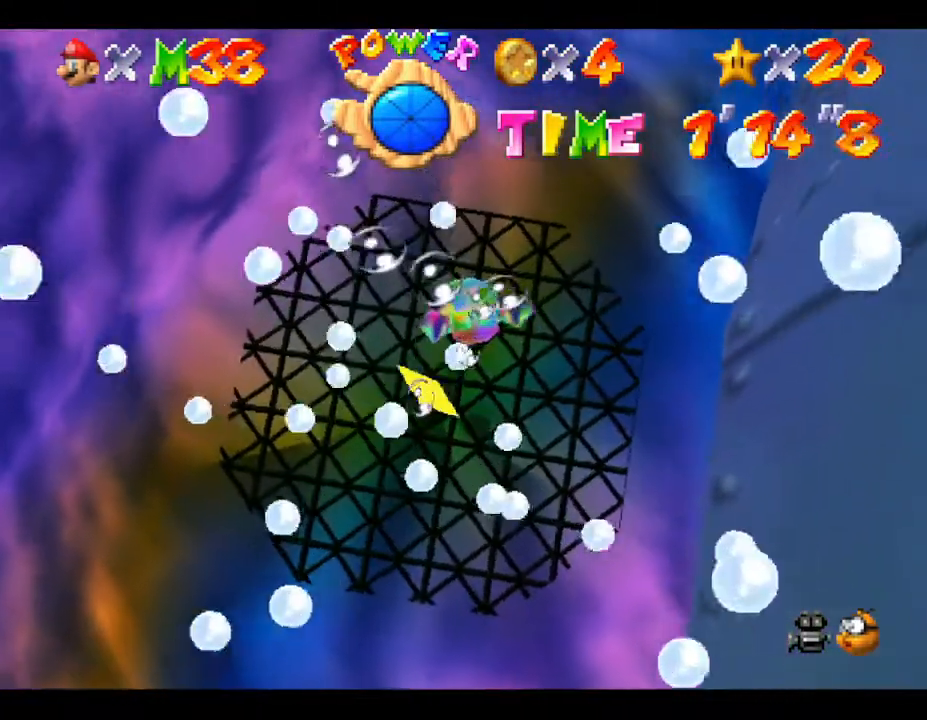
{"buttons": ["A"], "left_stick": "up", "events": [[50, "A", "down"]]}
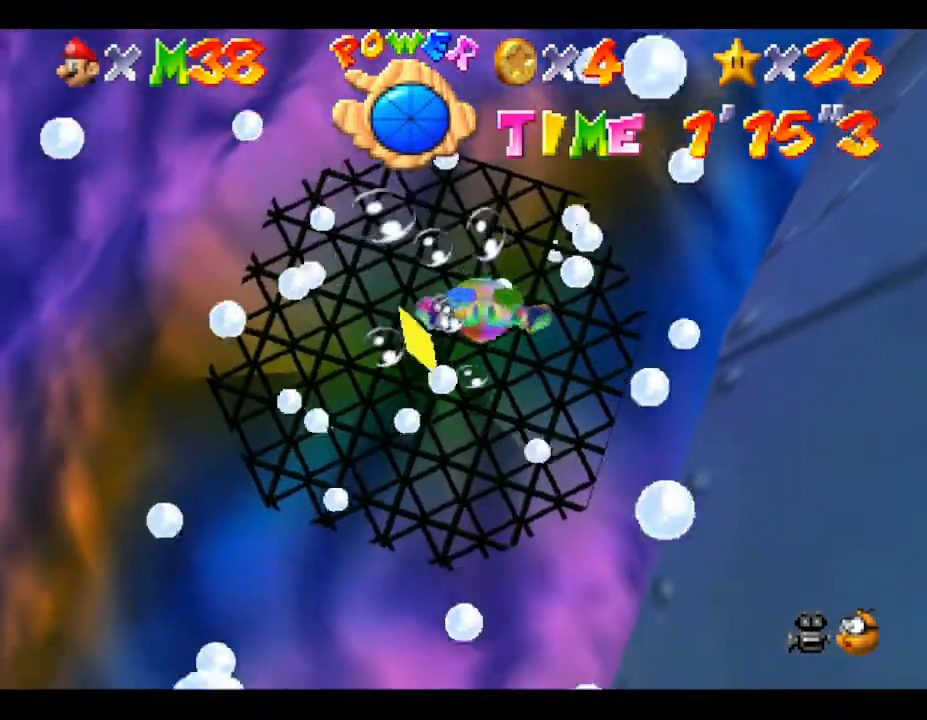
{"buttons": ["A"], "left_stick": "down", "events": [[217, "A", "up"], [267, "left_stick", "down-right"], [333, "left_stick", "down"], [433, "A", "down"]]}